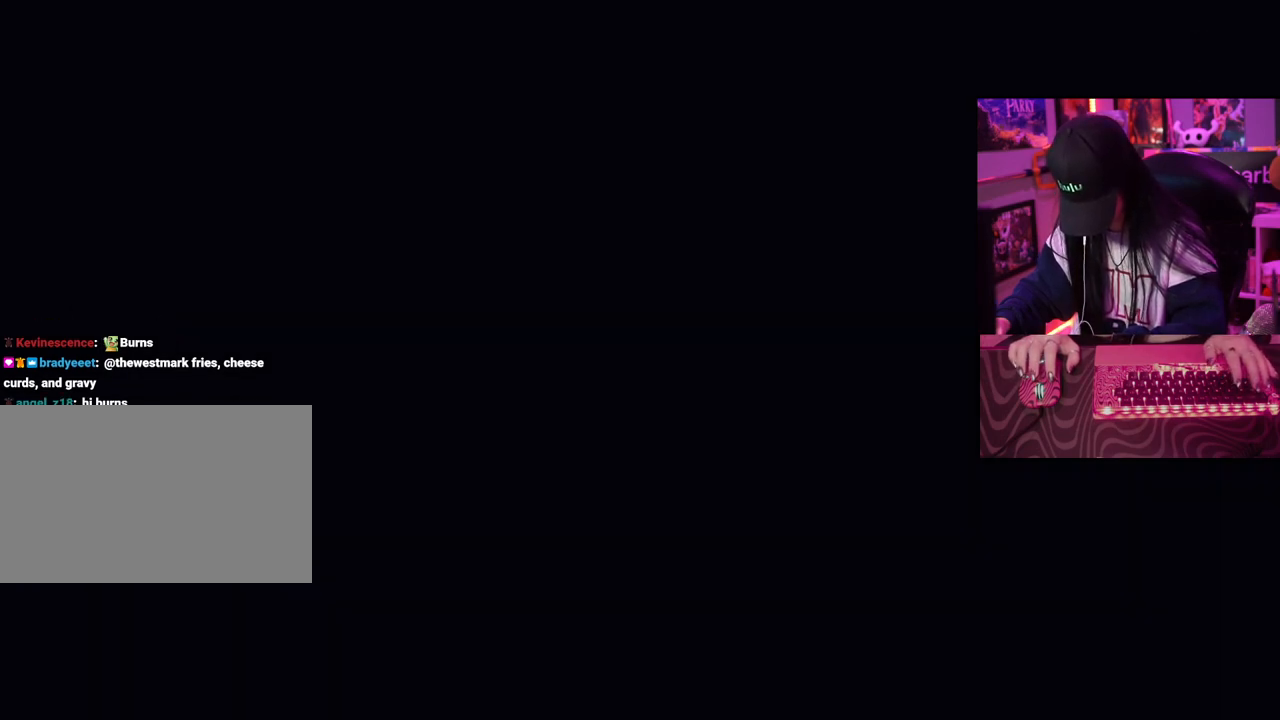
Gameplay with keyboard and mouse; each line is a JSON object with the keys and mouse buttons held at the frame after it. "events" lists presses ("down") and releases ("up") of "1", "2", "3", "4", "5", "a", "alt", "c", "caps_lock", "ctrl", "d", "e", "f", "g", "q", "r", "s", "shift", "space", "t", "tab", "v", "w", "x", "z", "mouse_left", "mouse_wheel" and "mouse_right" between this image and that frame as [ms after this image, input, new state], when the widget could be followed in between. "mouse_left", "mouse_wheel", "mouse_right" = the "left", "wheel", "right" buttons of the "mouse" list. No other keys are recorded. "wheel" means that the mouse wheel is clicked or scrolled. Not read: mouse_move.
{"keys": [], "mouse": [], "events": [[33, "tab", "down"], [133, "tab", "up"]]}
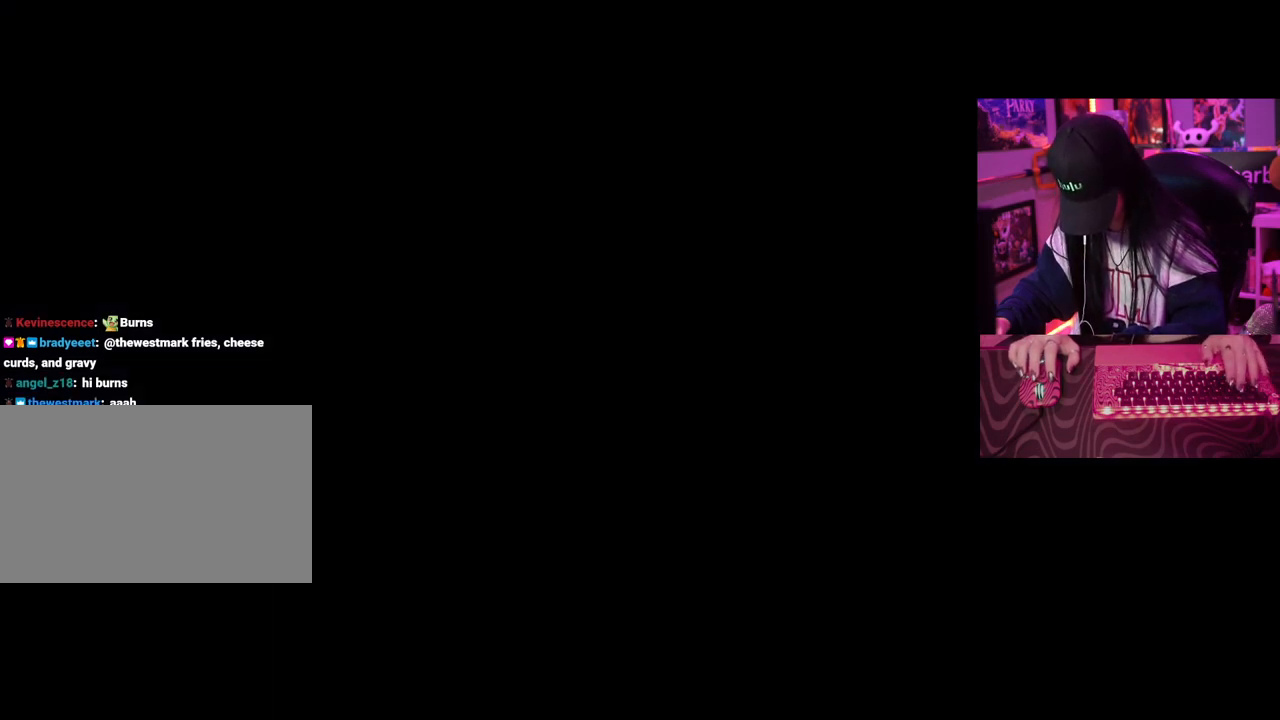
{"keys": [], "mouse": [], "events": []}
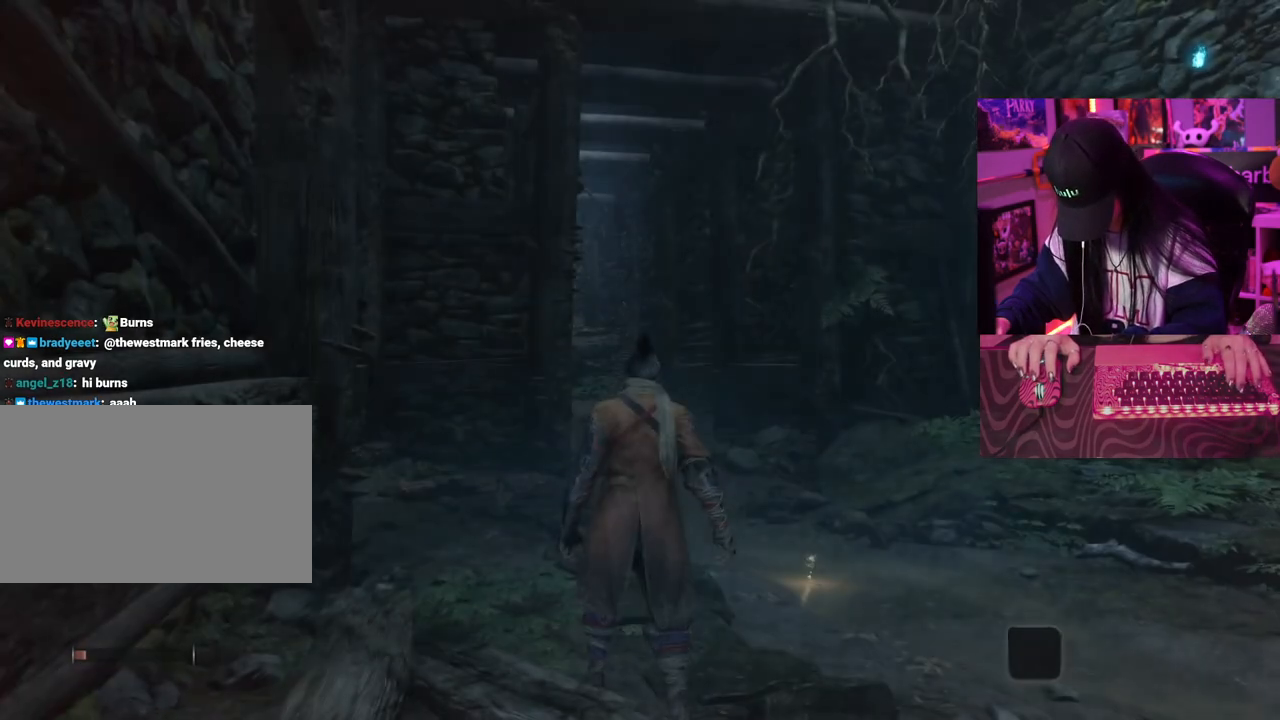
{"keys": [], "mouse": [], "events": []}
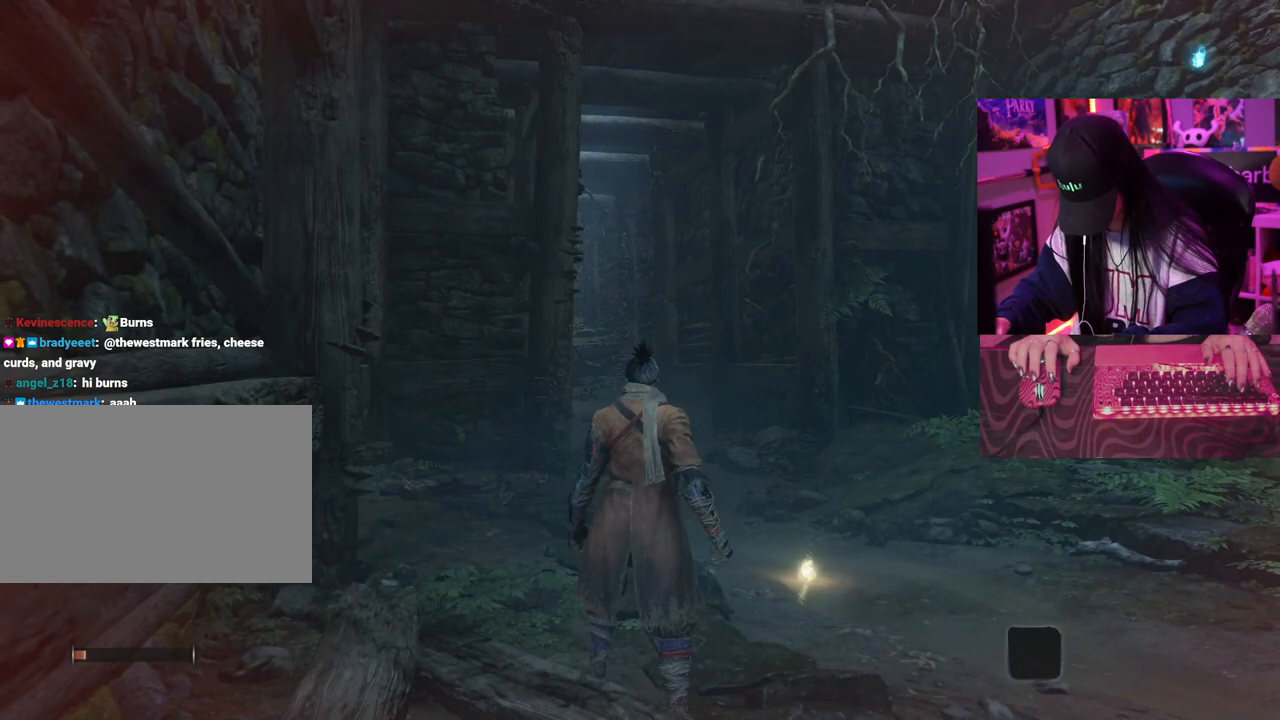
{"keys": [], "mouse": [], "events": []}
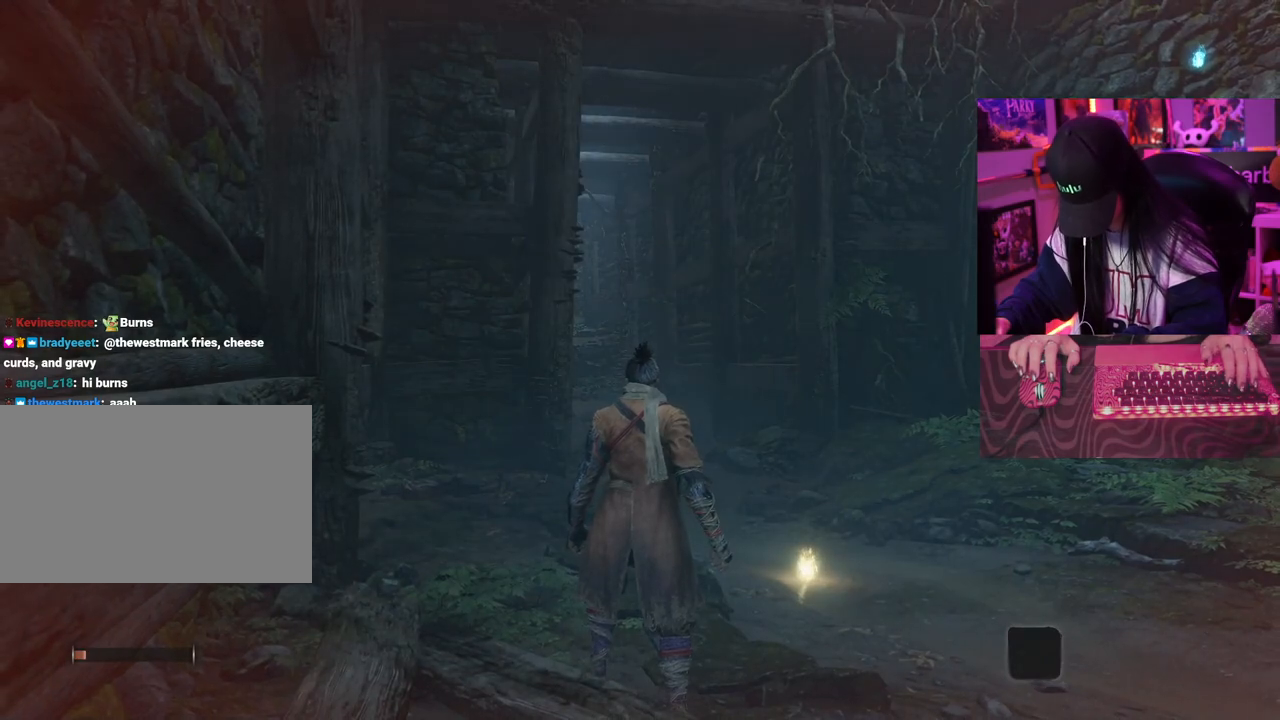
{"keys": [], "mouse": [], "events": []}
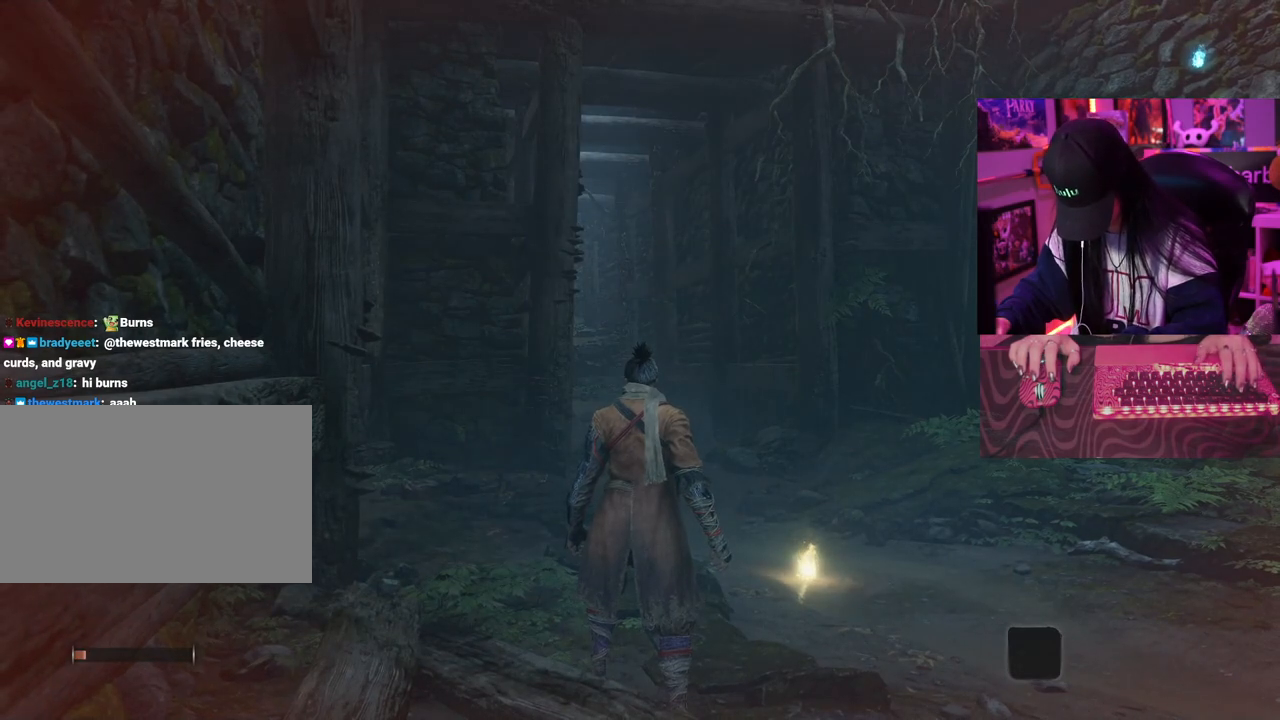
{"keys": ["w"], "mouse": [], "events": [[450, "w", "down"]]}
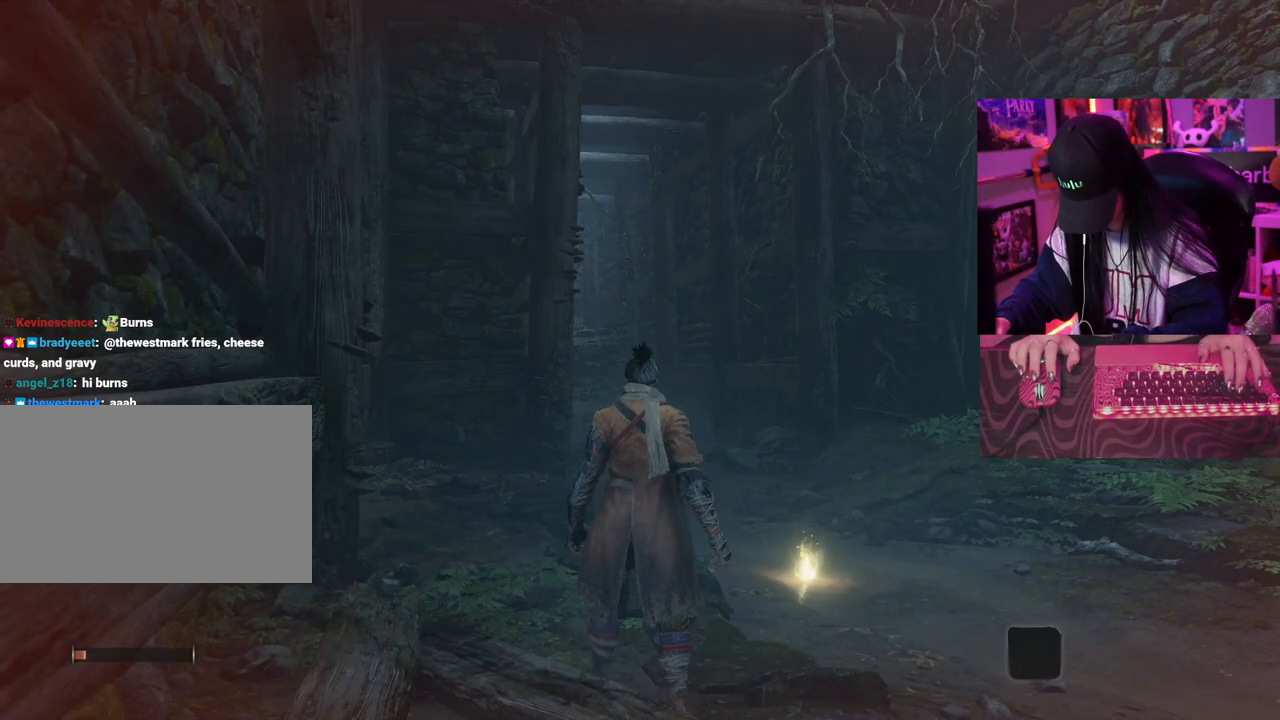
{"keys": ["w"], "mouse": [], "events": [[183, "space", "down"], [267, "space", "up"]]}
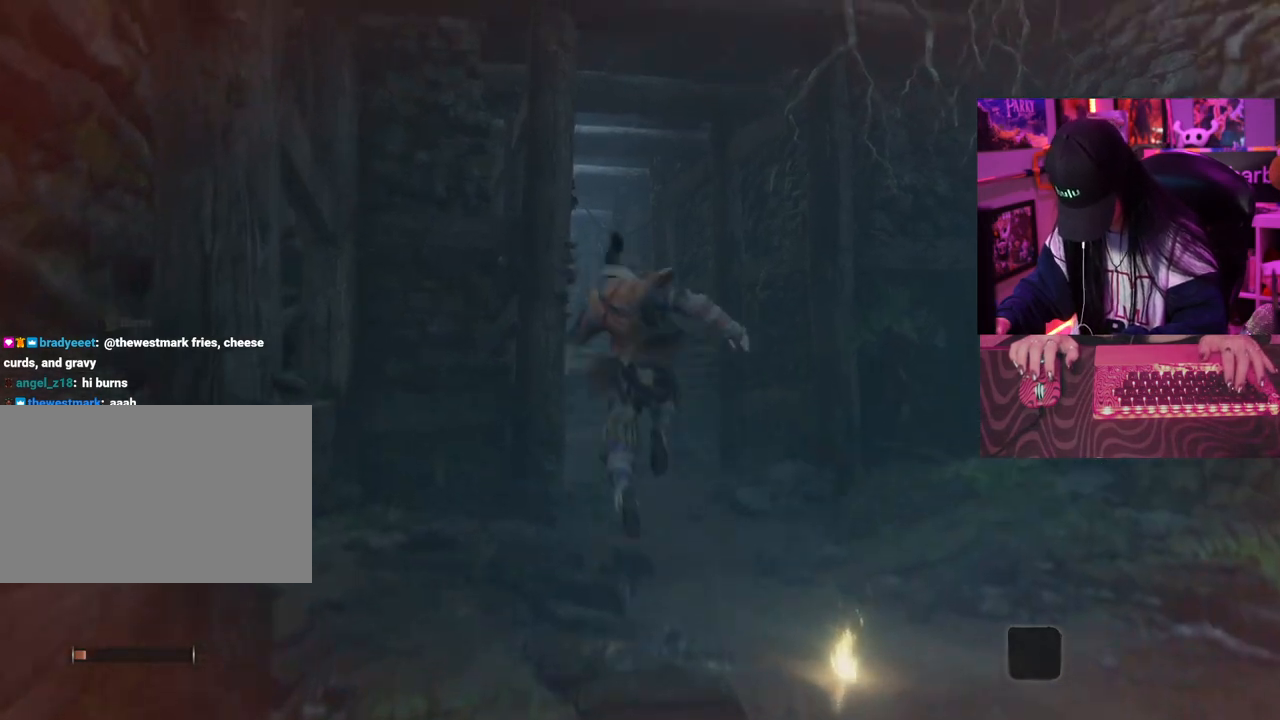
{"keys": ["w"], "mouse": [], "events": []}
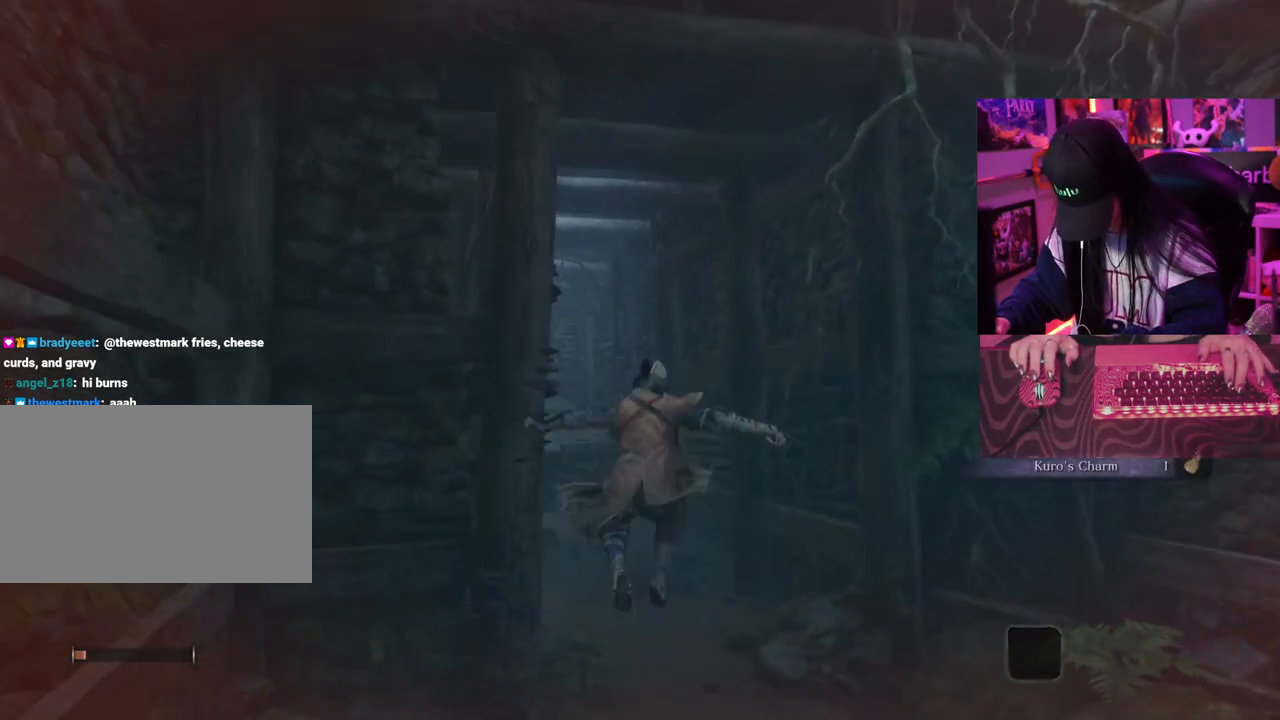
{"keys": ["w"], "mouse": [], "events": []}
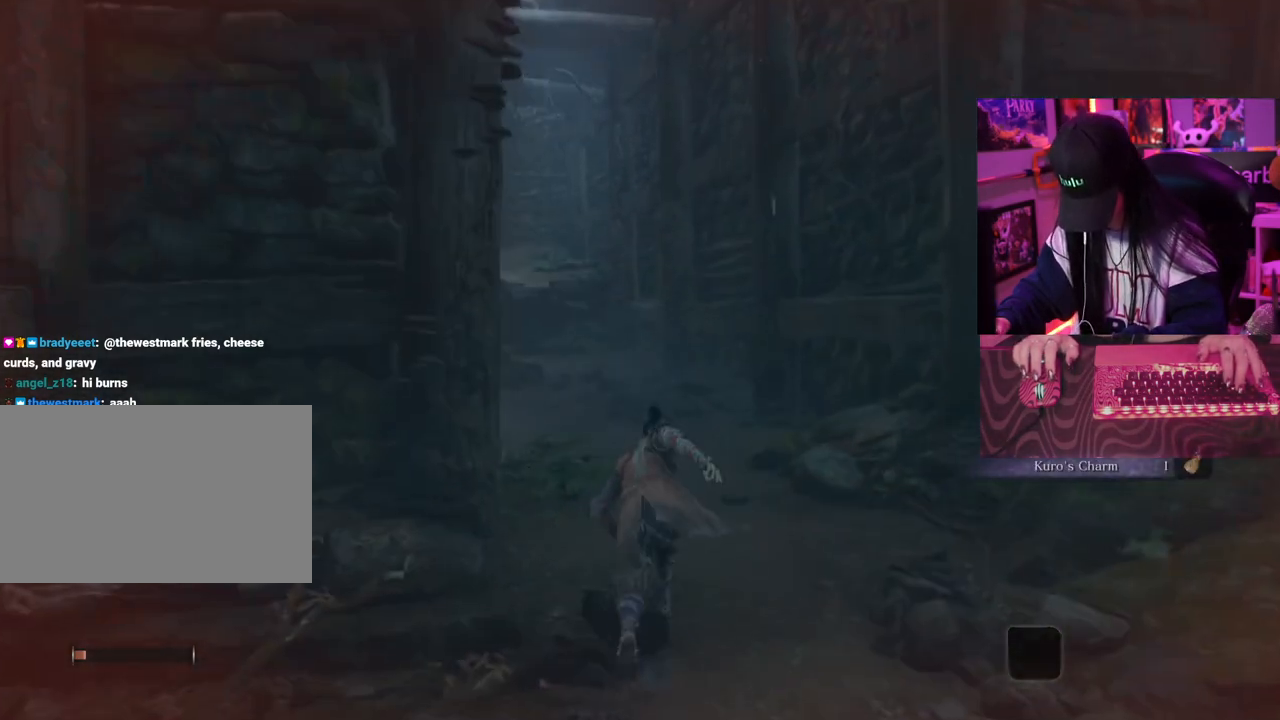
{"keys": ["w"], "mouse": [], "events": [[233, "space", "down"], [367, "space", "up"]]}
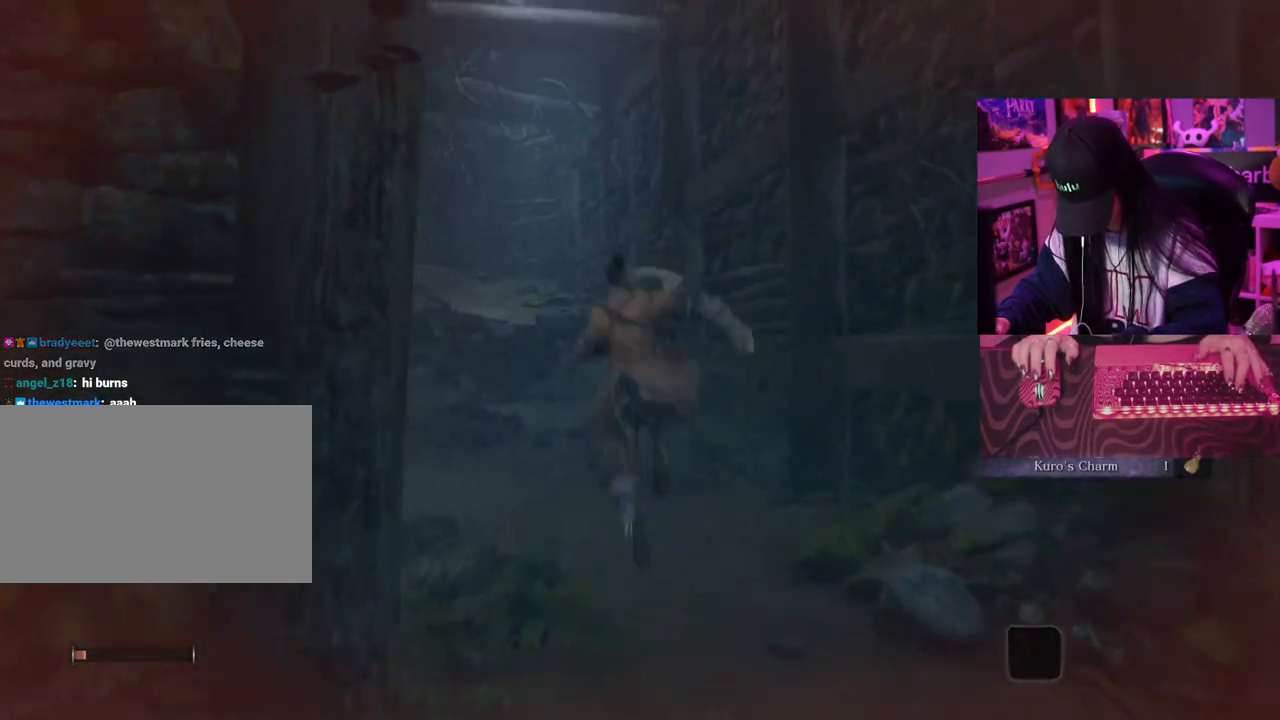
{"keys": ["w"], "mouse": [], "events": []}
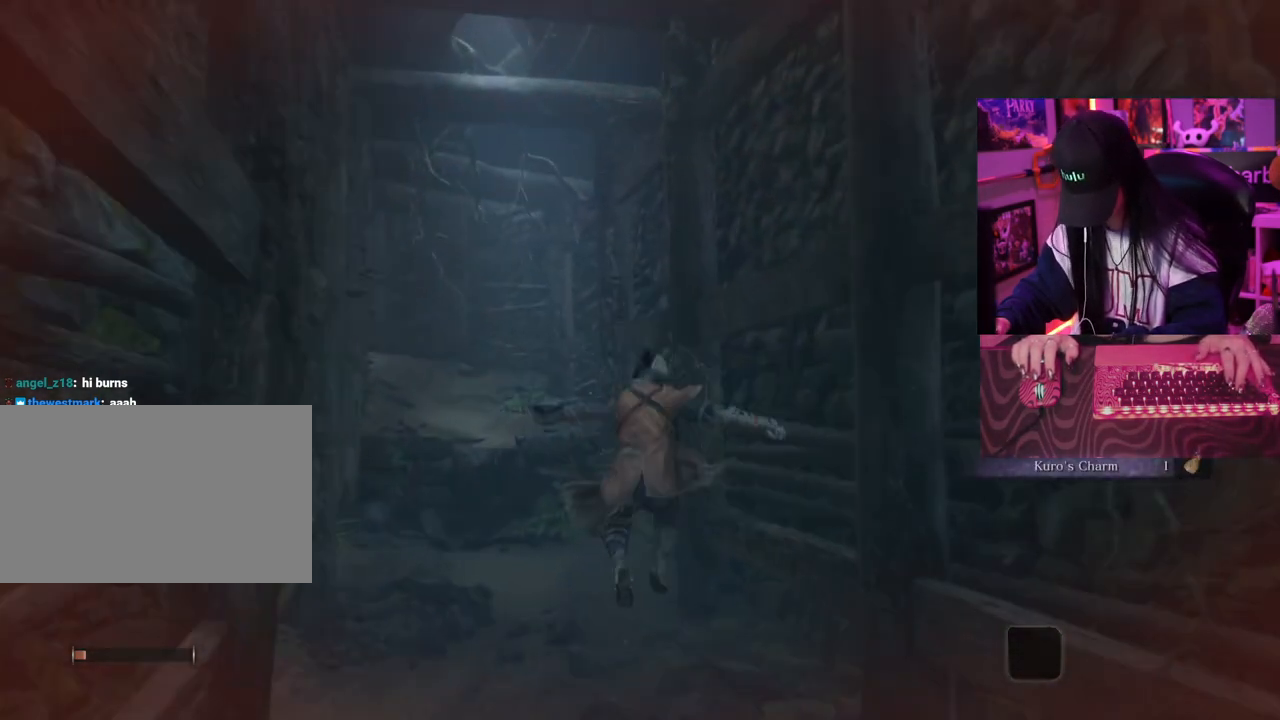
{"keys": ["space", "w"], "mouse": [], "events": [[450, "space", "down"]]}
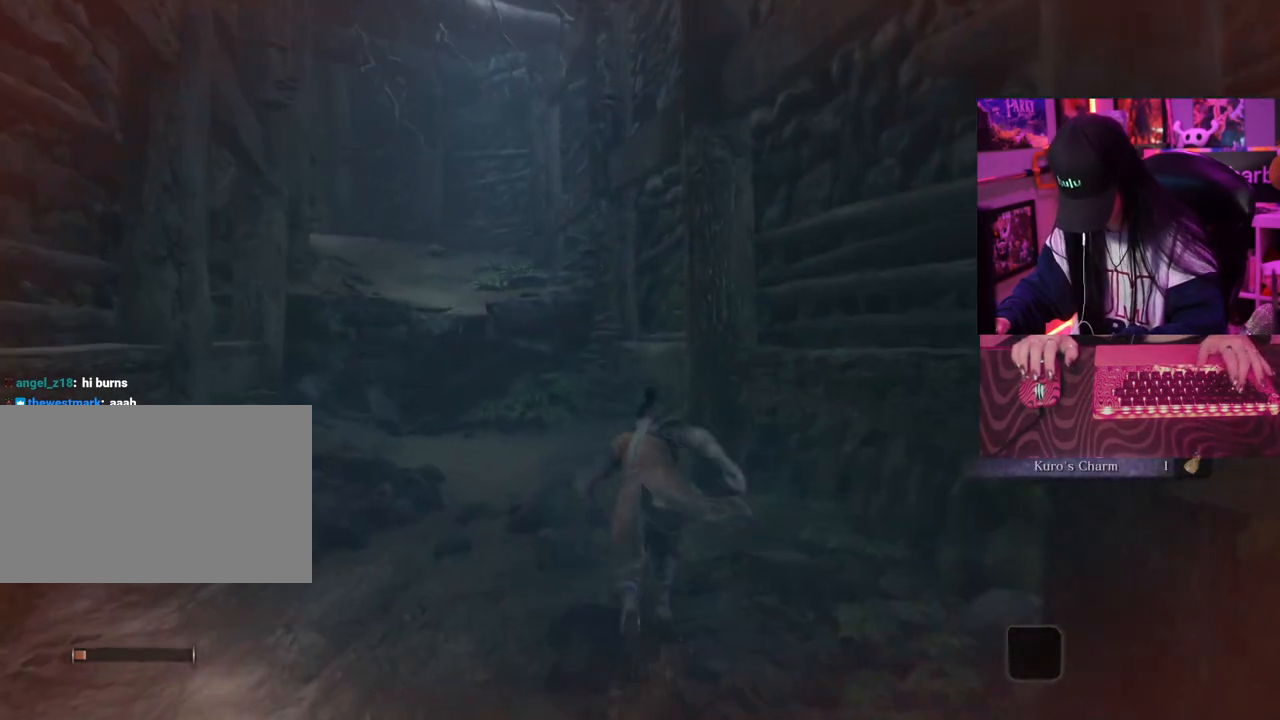
{"keys": ["w"], "mouse": [], "events": [[33, "space", "up"]]}
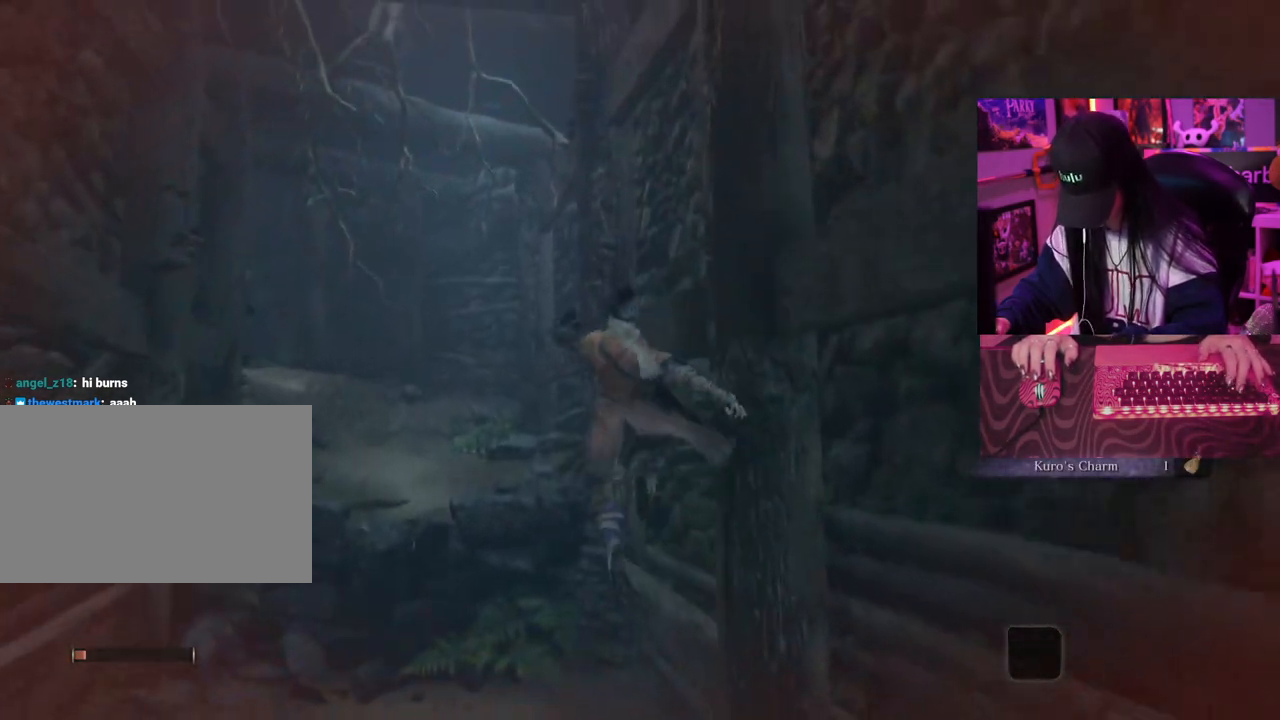
{"keys": ["w"], "mouse": [], "events": []}
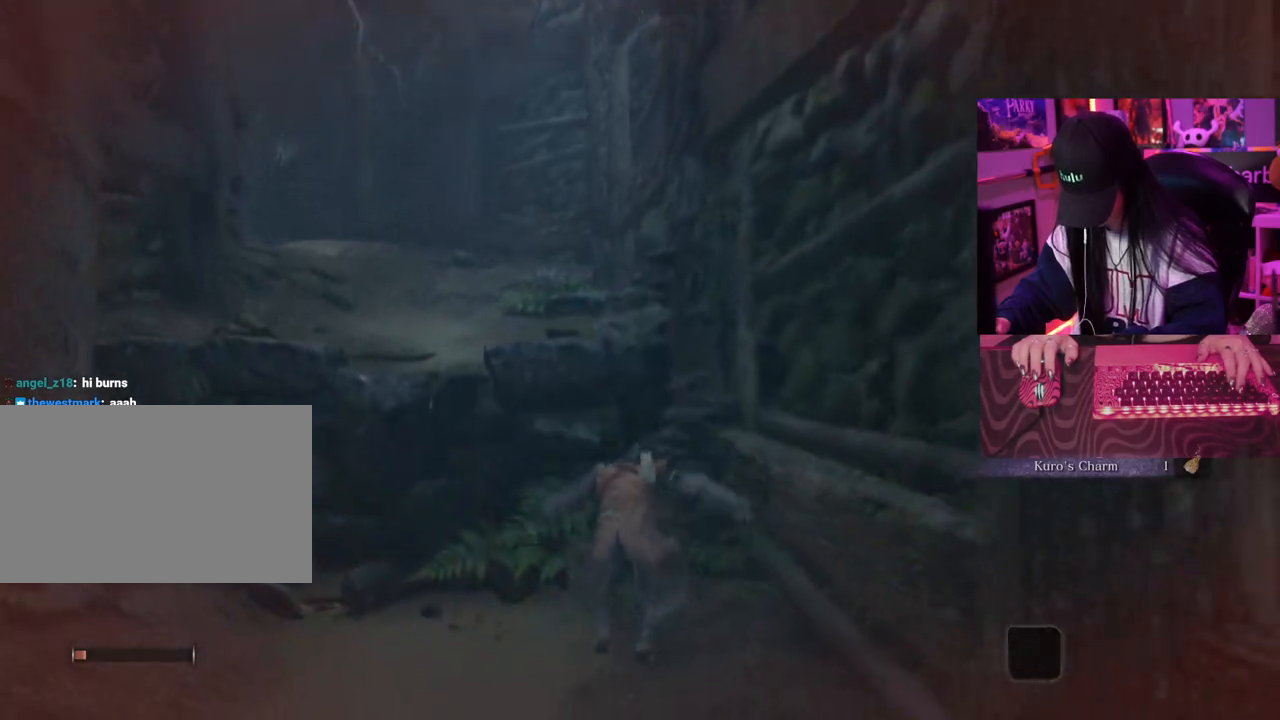
{"keys": ["w"], "mouse": [], "events": [[300, "space", "down"], [400, "space", "up"]]}
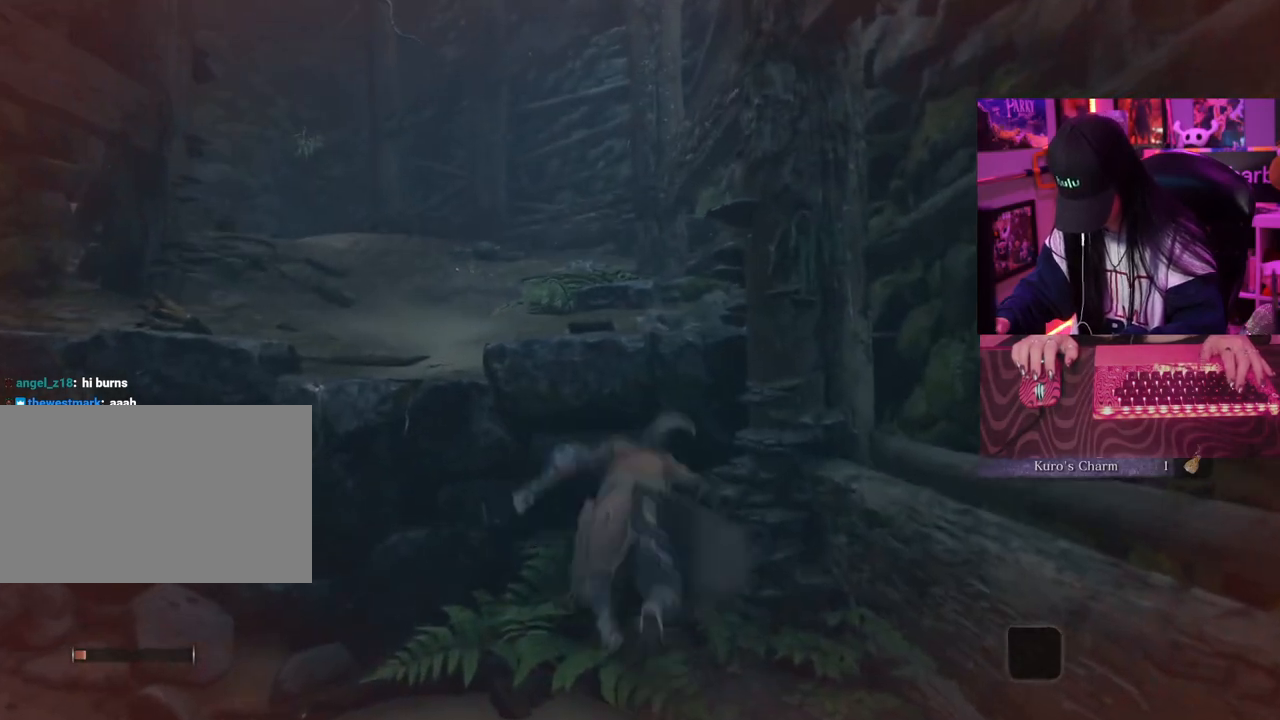
{"keys": ["w"], "mouse": [], "events": []}
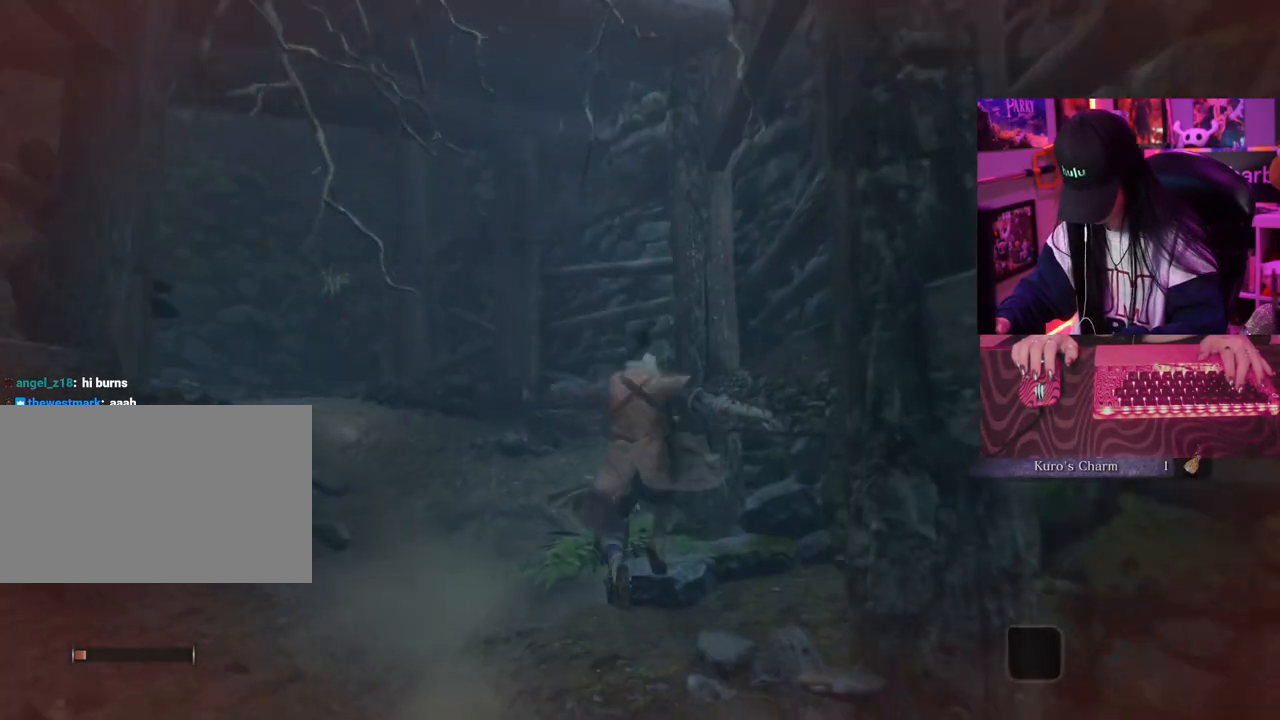
{"keys": ["w"], "mouse": [], "events": []}
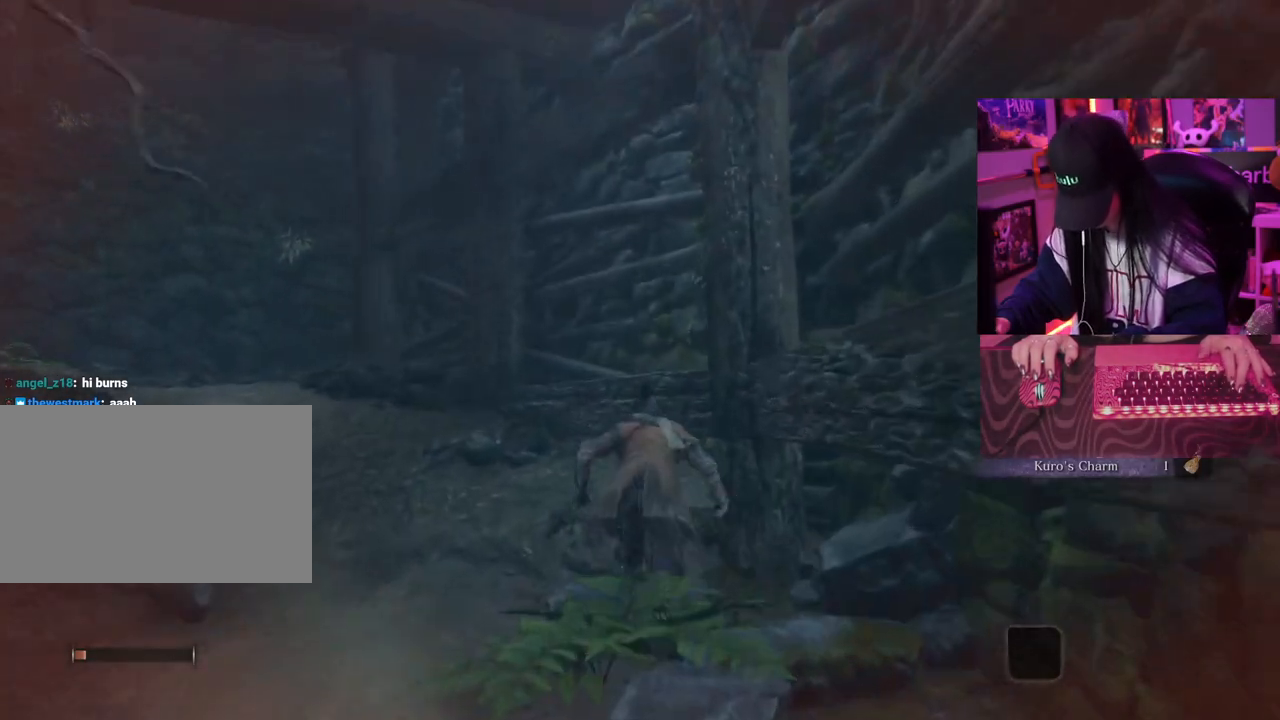
{"keys": ["w"], "mouse": [], "events": [[167, "space", "down"], [217, "space", "up"]]}
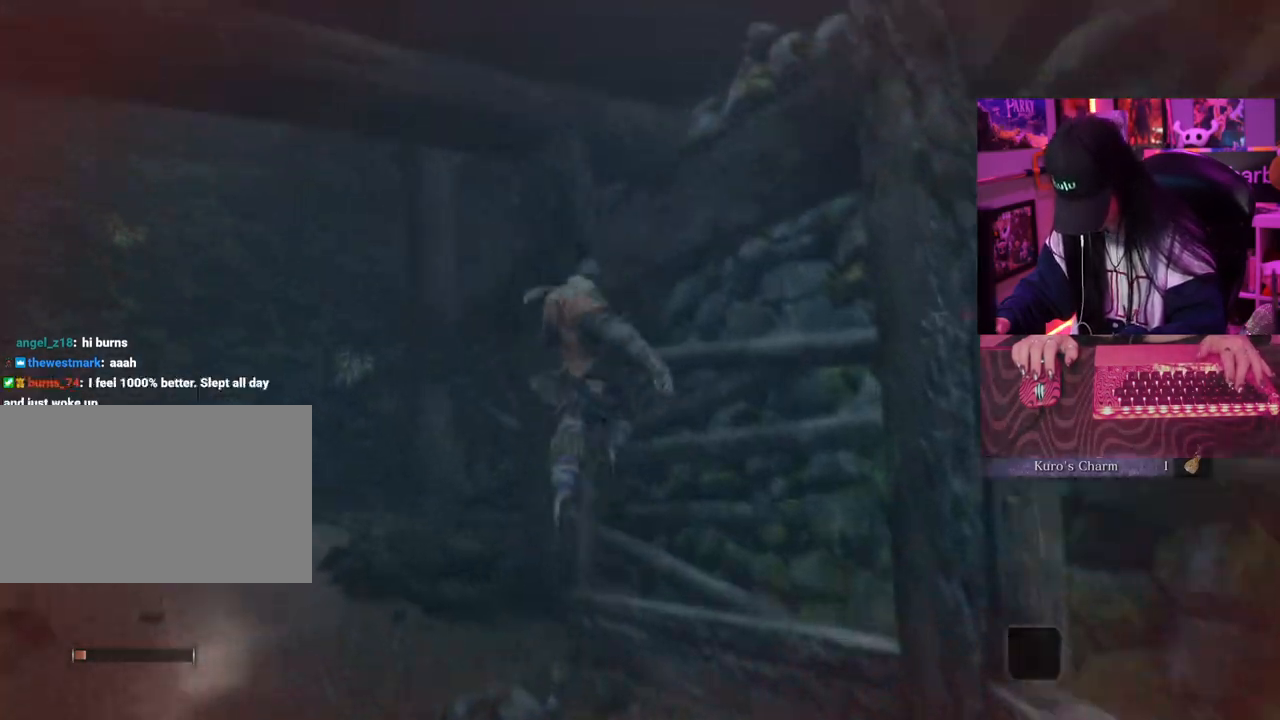
{"keys": ["w"], "mouse": [], "events": []}
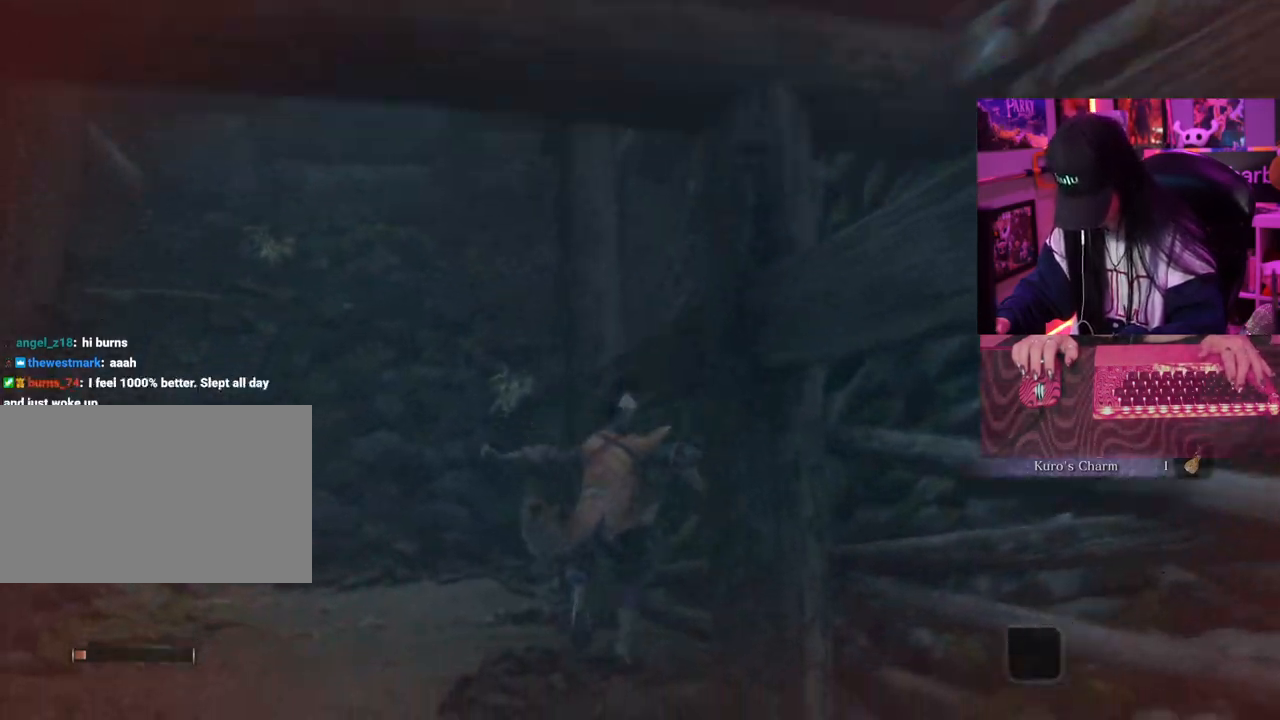
{"keys": ["space", "w"], "mouse": [], "events": [[483, "space", "down"]]}
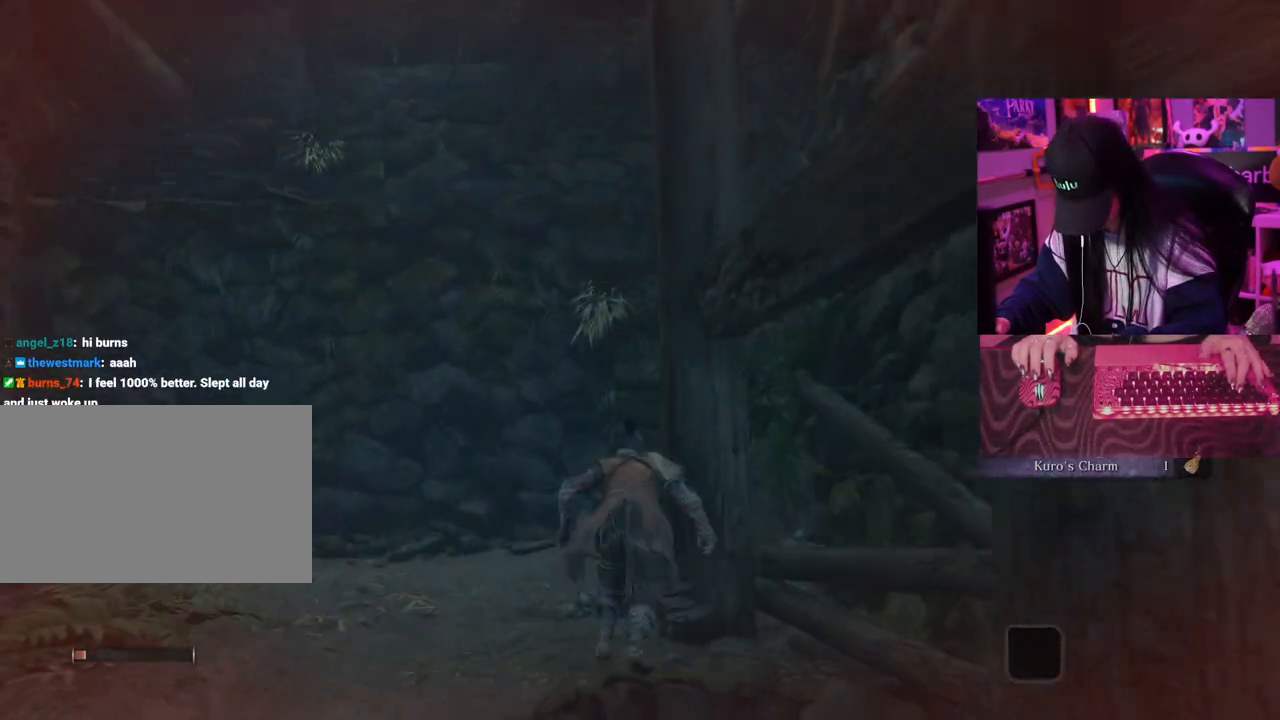
{"keys": ["w"], "mouse": [], "events": [[117, "space", "up"]]}
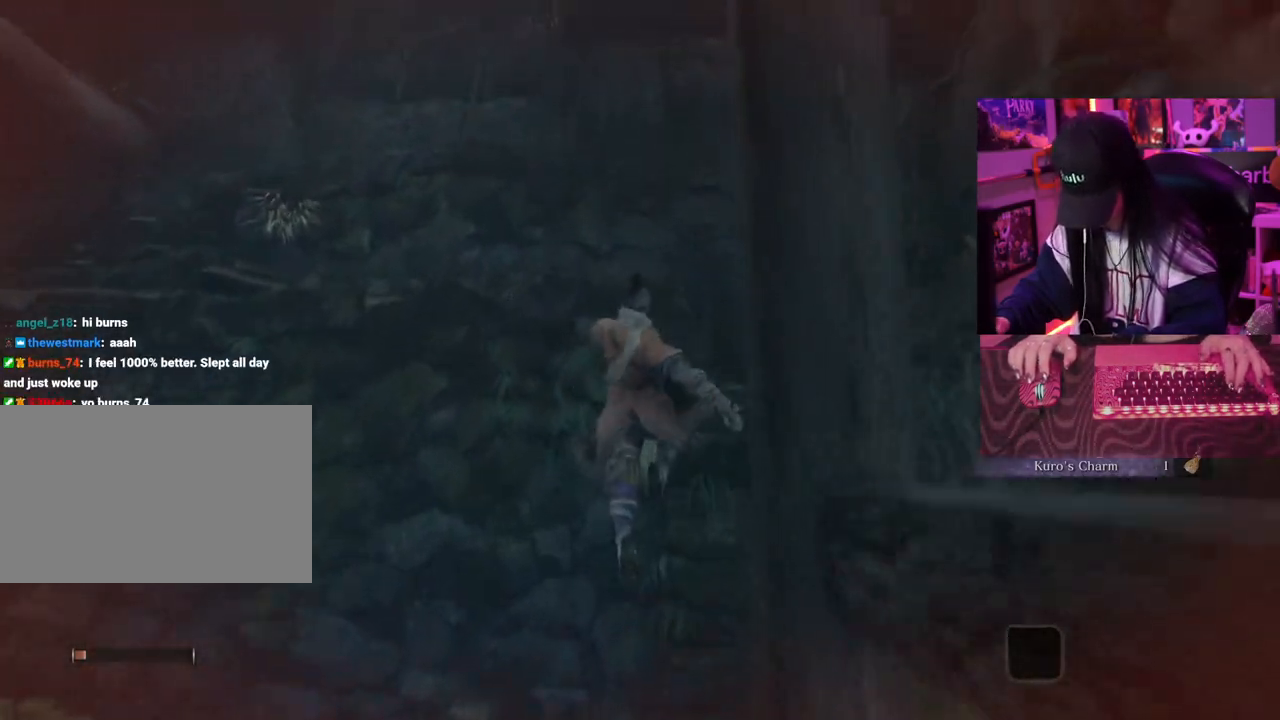
{"keys": ["w"], "mouse": [], "events": []}
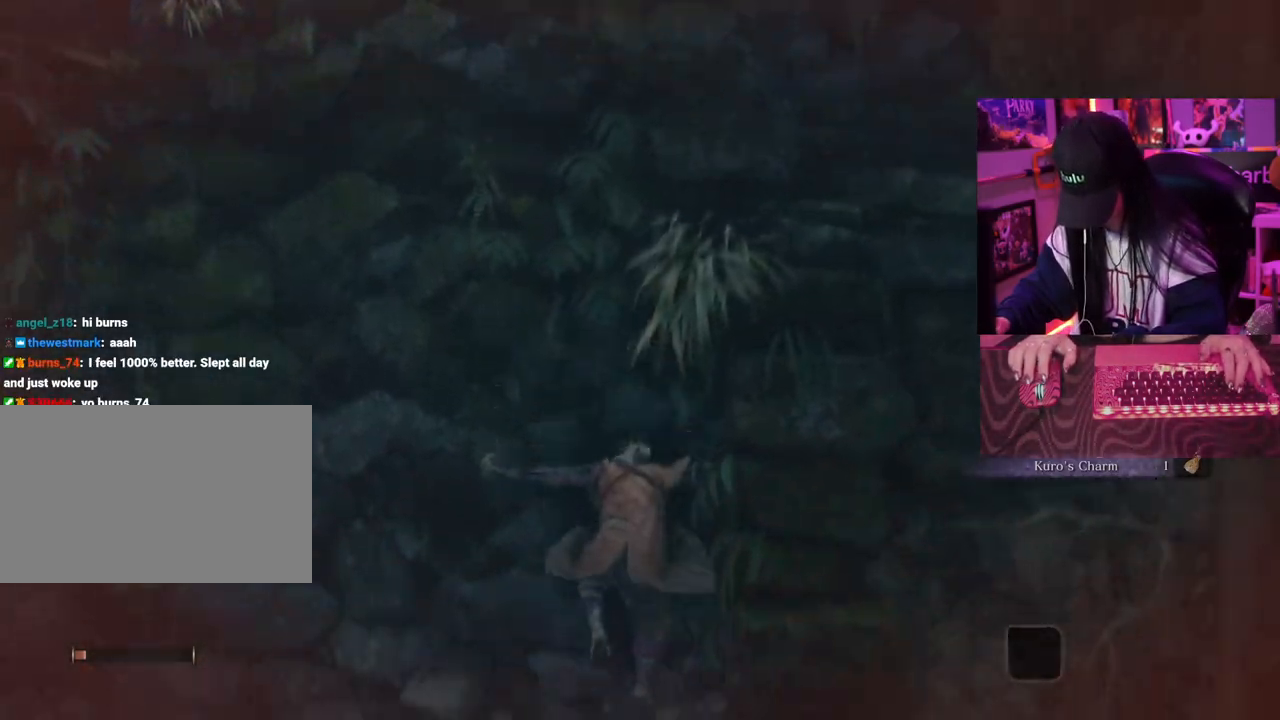
{"keys": ["w"], "mouse": [], "events": []}
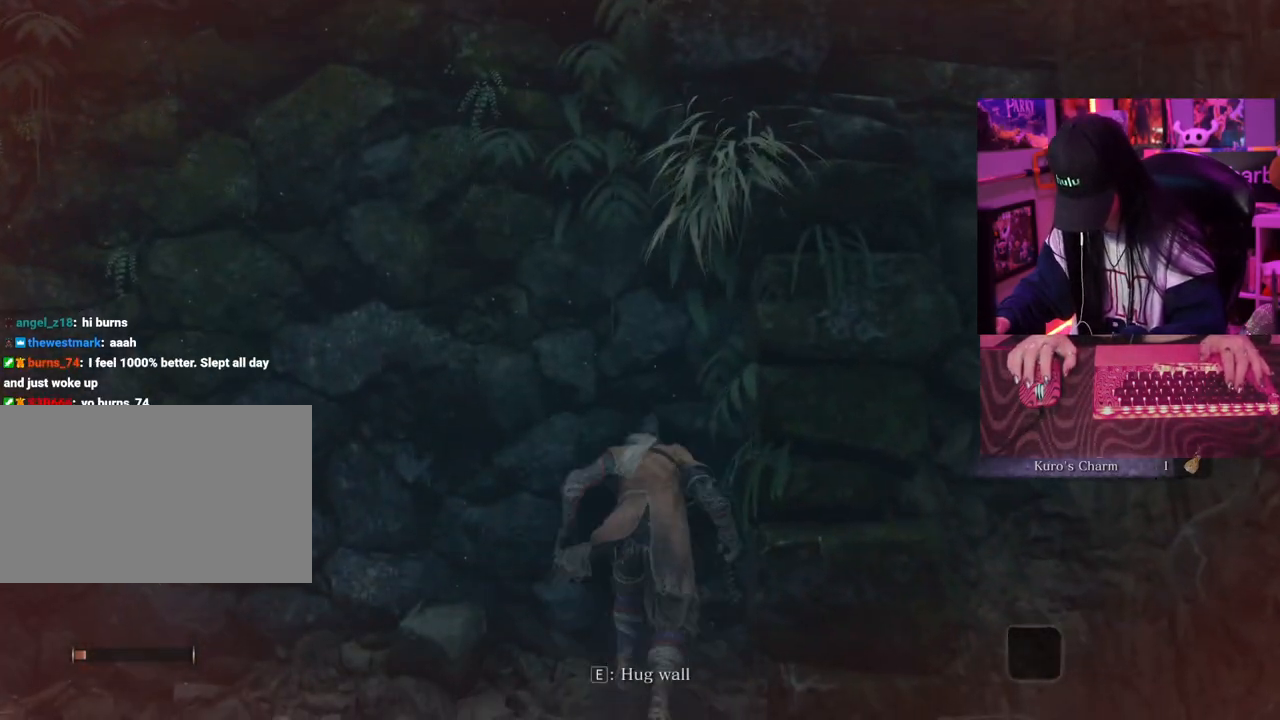
{"keys": ["w"], "mouse": [], "events": []}
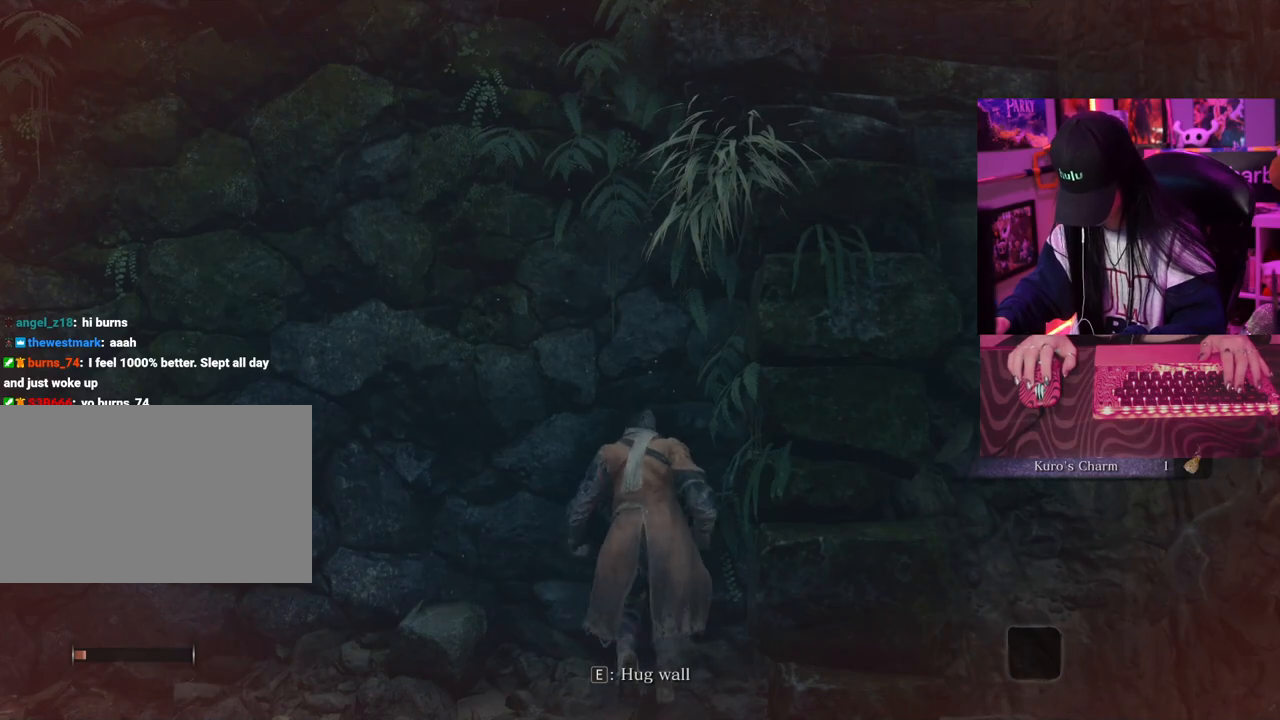
{"keys": ["w"], "mouse": [], "events": []}
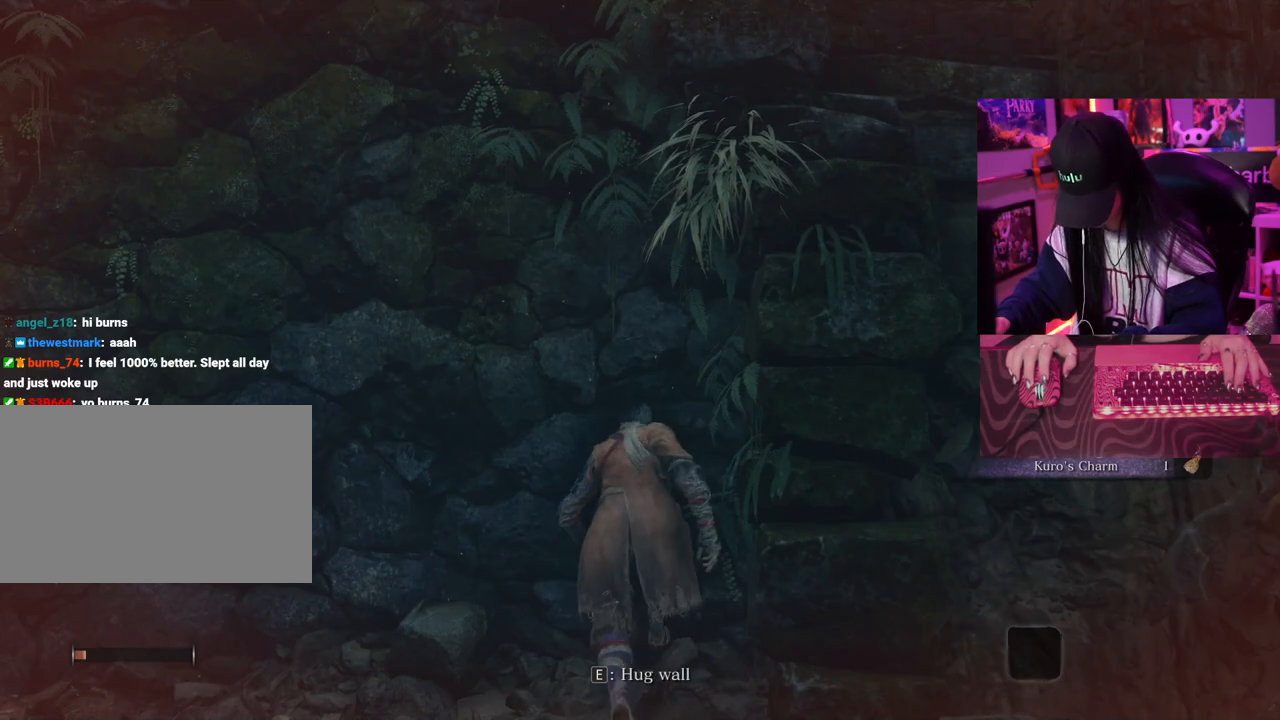
{"keys": ["w"], "mouse": [], "events": []}
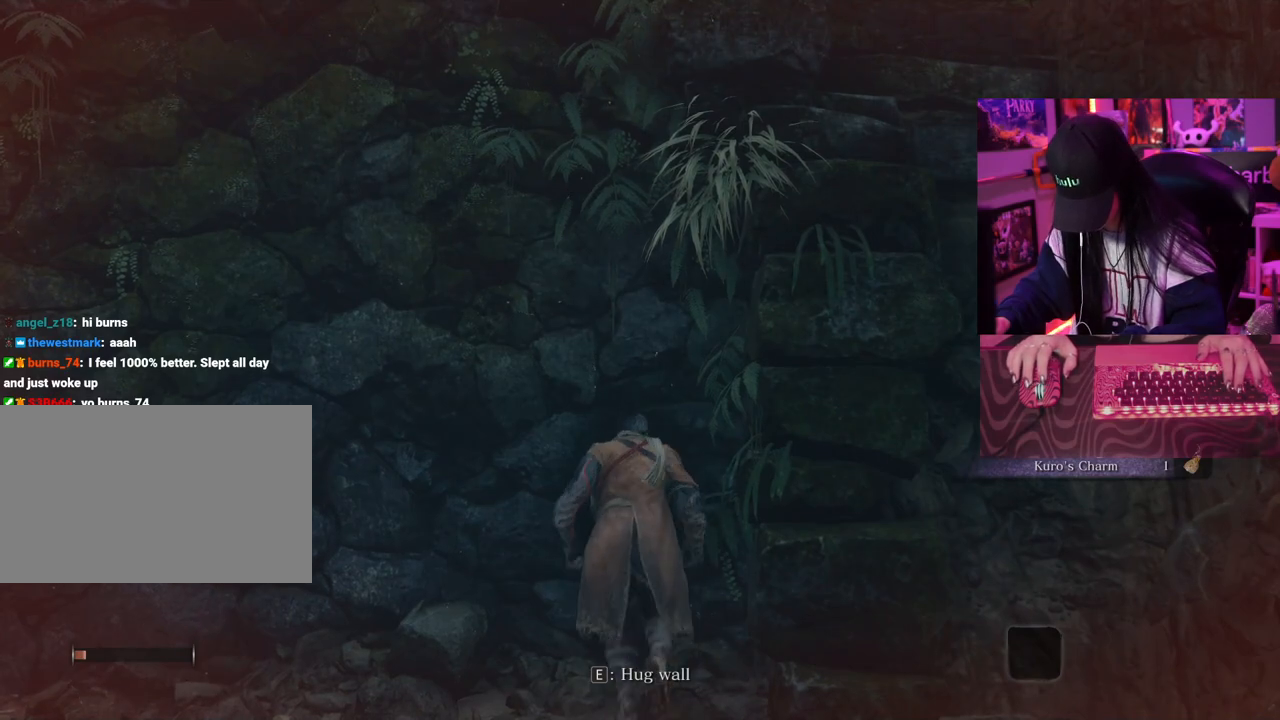
{"keys": ["w"], "mouse": [], "events": [[217, "space", "down"], [300, "space", "up"], [400, "space", "down"], [483, "space", "up"]]}
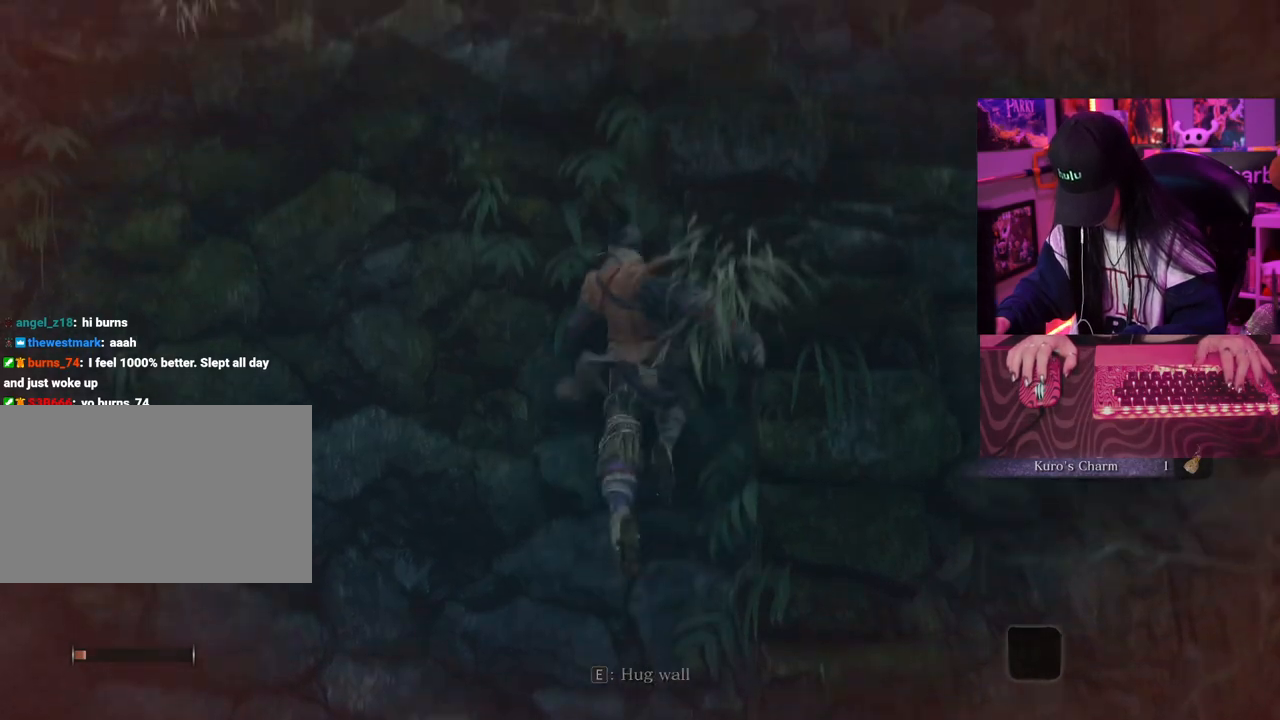
{"keys": ["w"], "mouse": [], "events": []}
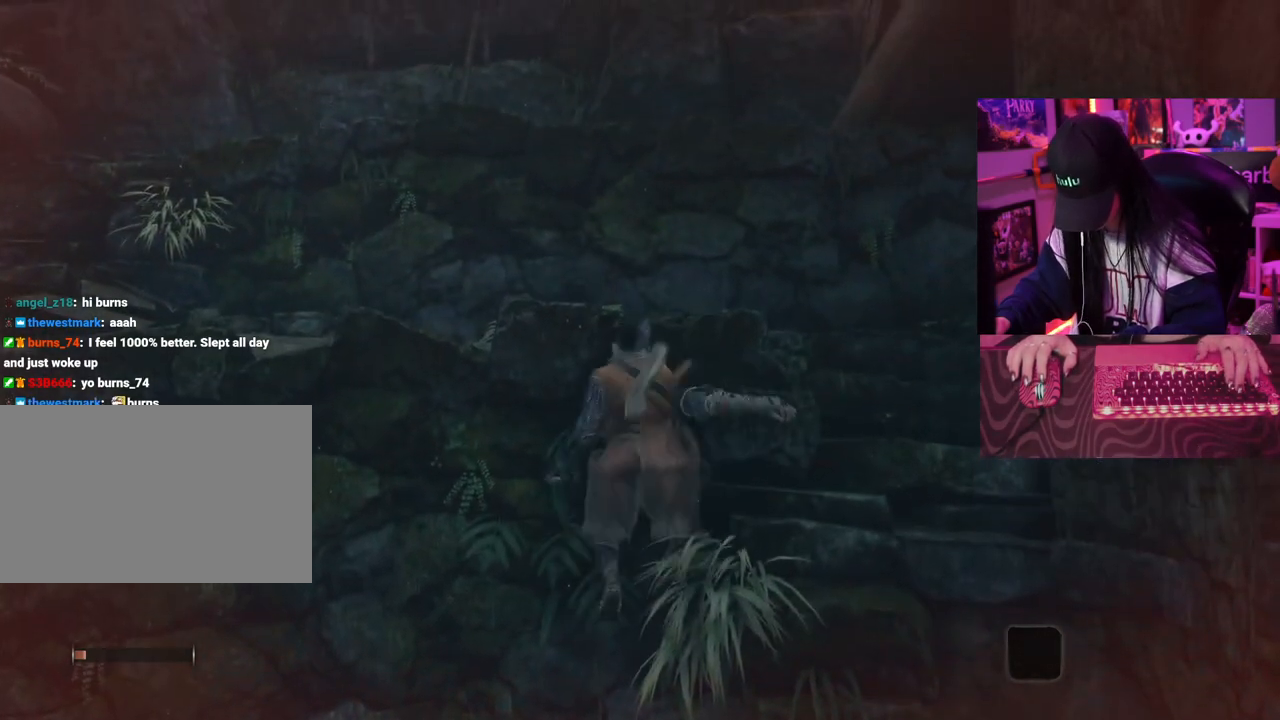
{"keys": [], "mouse": [], "events": [[100, "w", "up"]]}